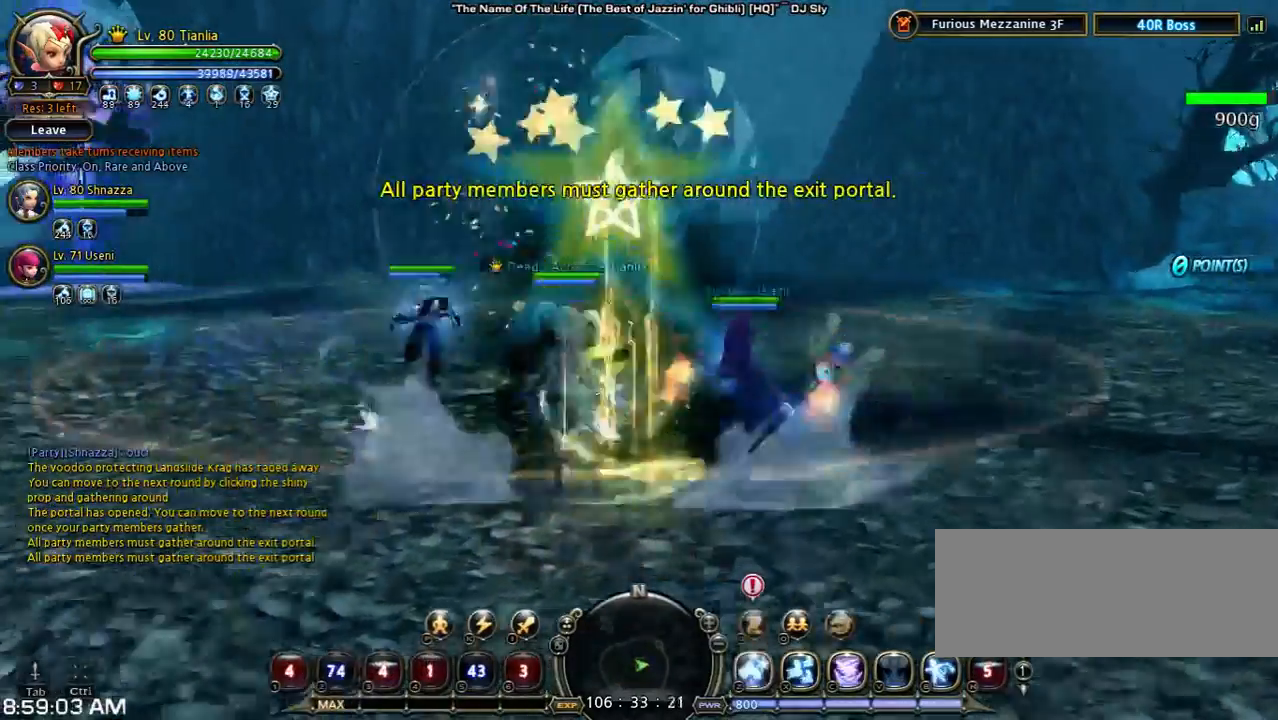
Gameplay with keyboard; each line is a JSON object with the keys held at the frame after it. "events" lists presses ("down") and releases ("up") of "1", "2", "3", "4", "5", "6", "a", "b", "c", "d", "n", "s", "shift", "space", "tilde", "v", "w", "x" and "z" between this image and that frame as [ms after this image, input, new state], when the widget could be followed in between. No other keys are recorded. Mouse input is not recorded. Not read: other_keys.
{"keys": [], "events": [[200, "space", "down"], [333, "a", "up"], [433, "w", "up"], [500, "space", "up"]]}
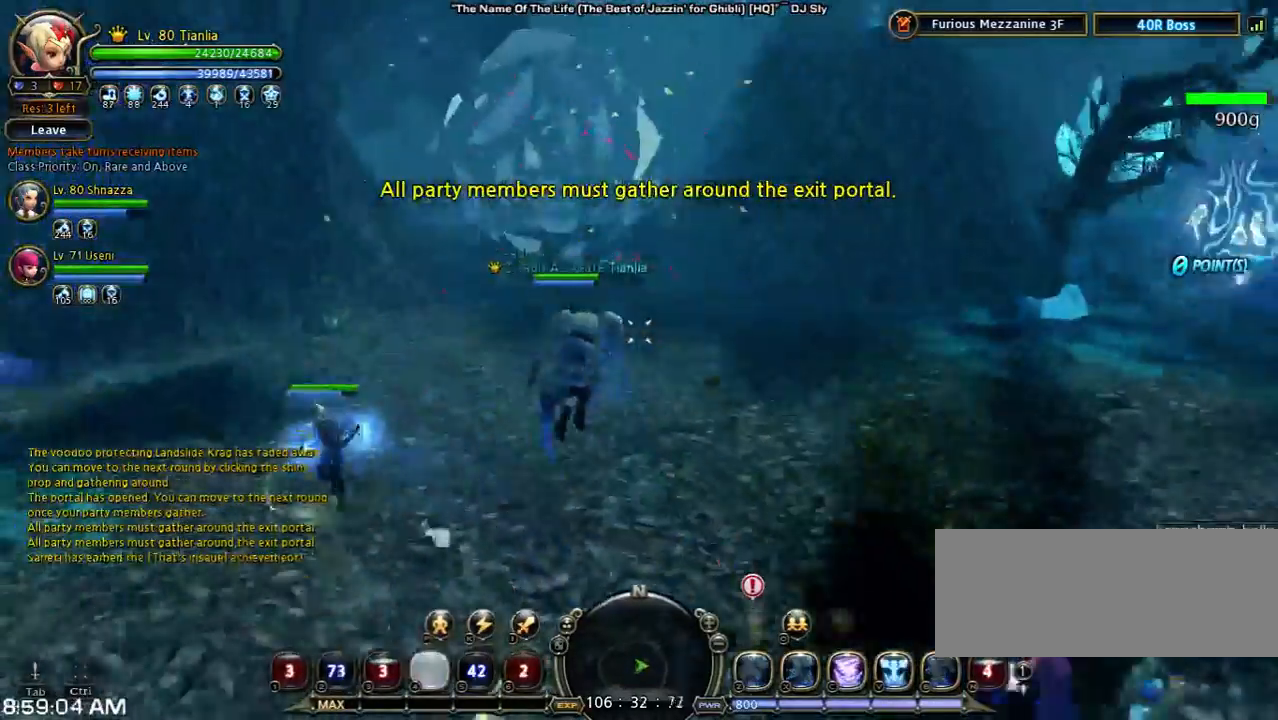
{"keys": ["s", "shift"], "events": [[300, "s", "down"], [300, "shift", "down"]]}
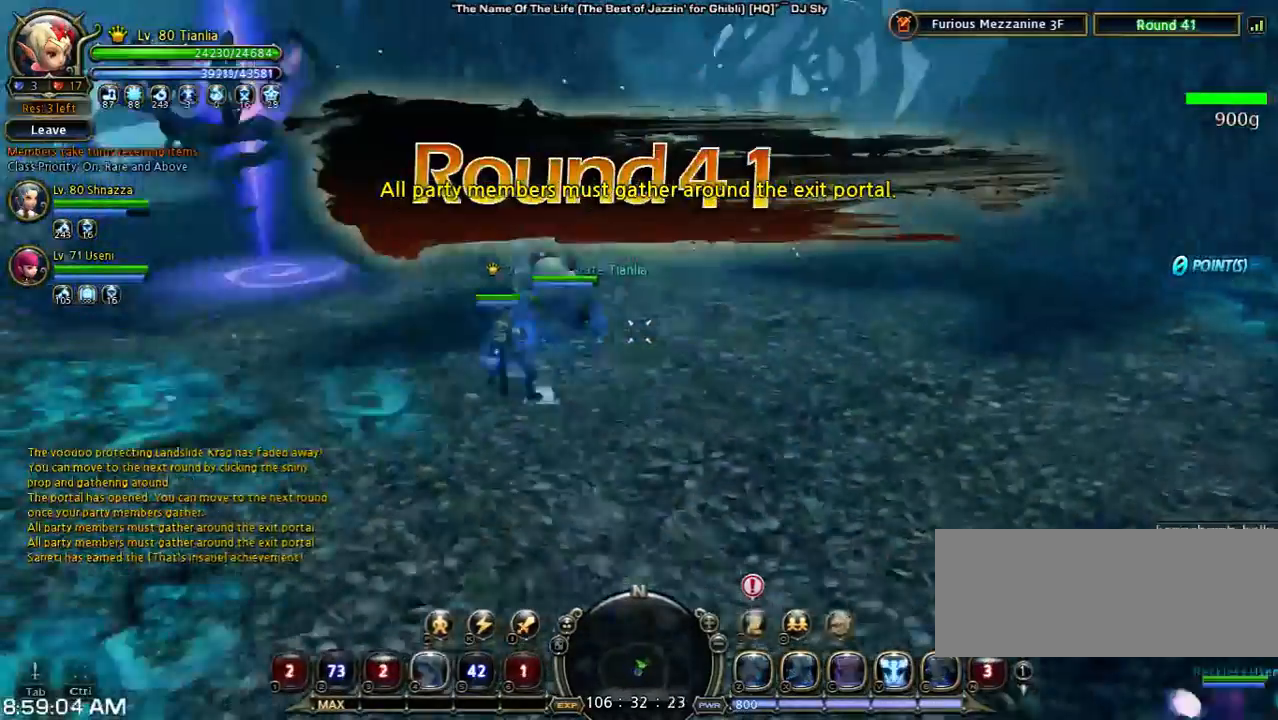
{"keys": ["shift", "w"], "events": [[100, "s", "up"], [100, "shift", "up"], [233, "shift", "down"], [300, "w", "down"]]}
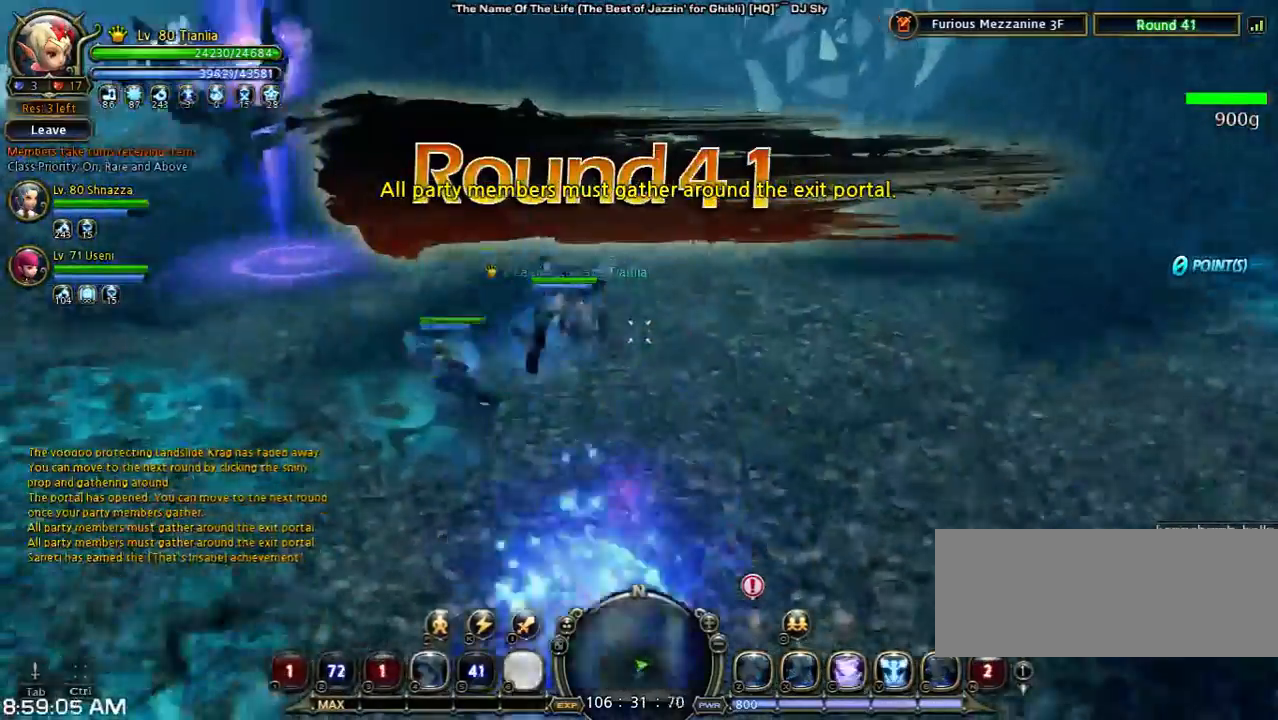
{"keys": ["w"], "events": [[200, "shift", "up"]]}
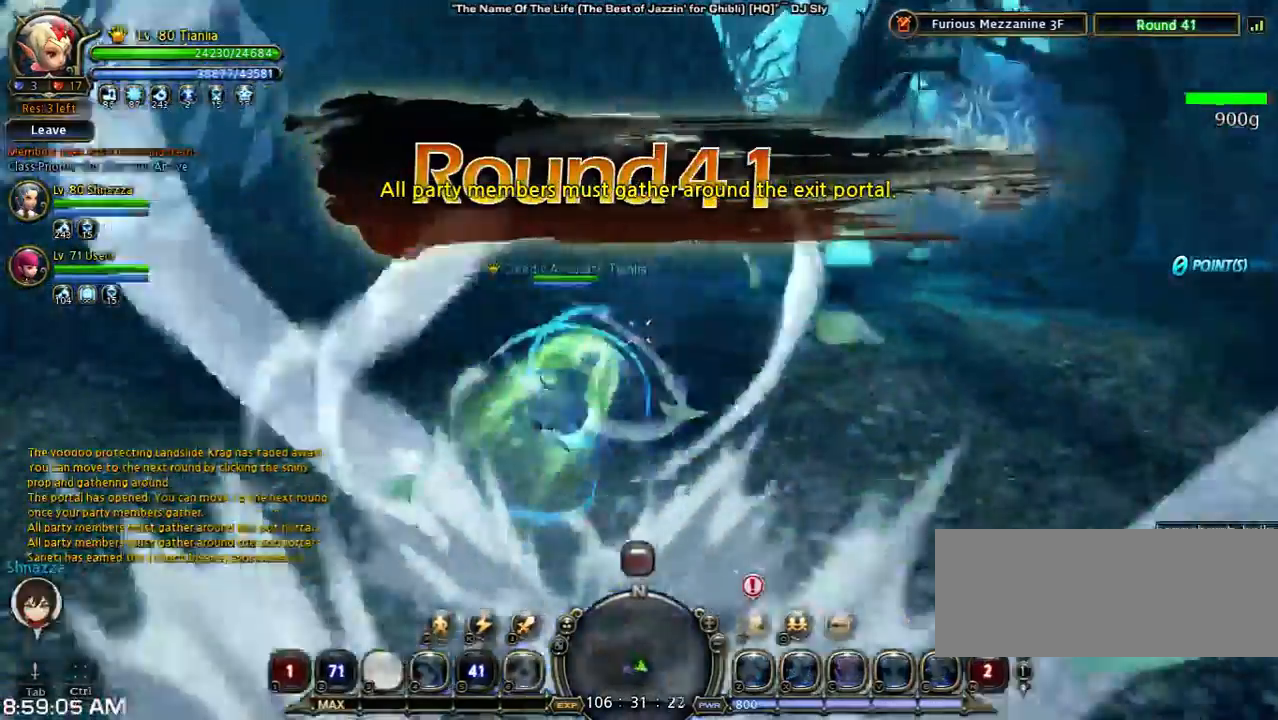
{"keys": ["4", "w"], "events": [[433, "4", "down"]]}
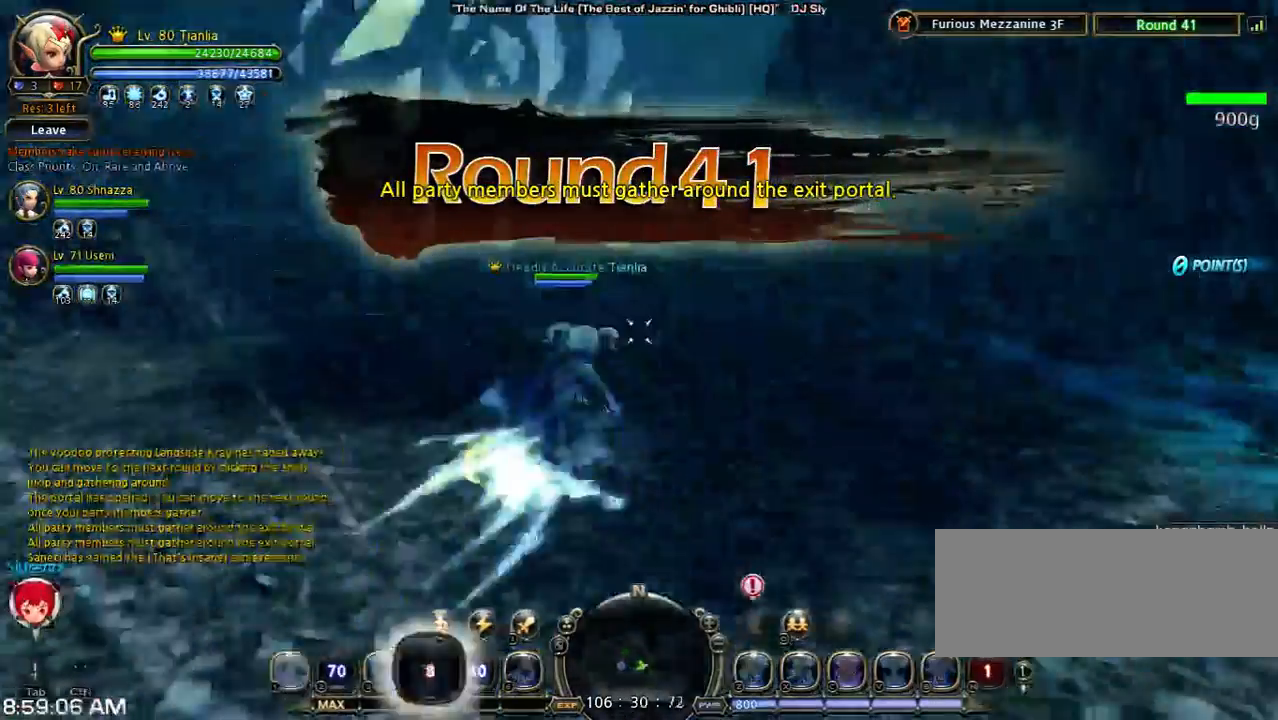
{"keys": ["s", "shift"], "events": [[167, "4", "up"], [333, "w", "up"], [433, "s", "down"], [467, "shift", "down"]]}
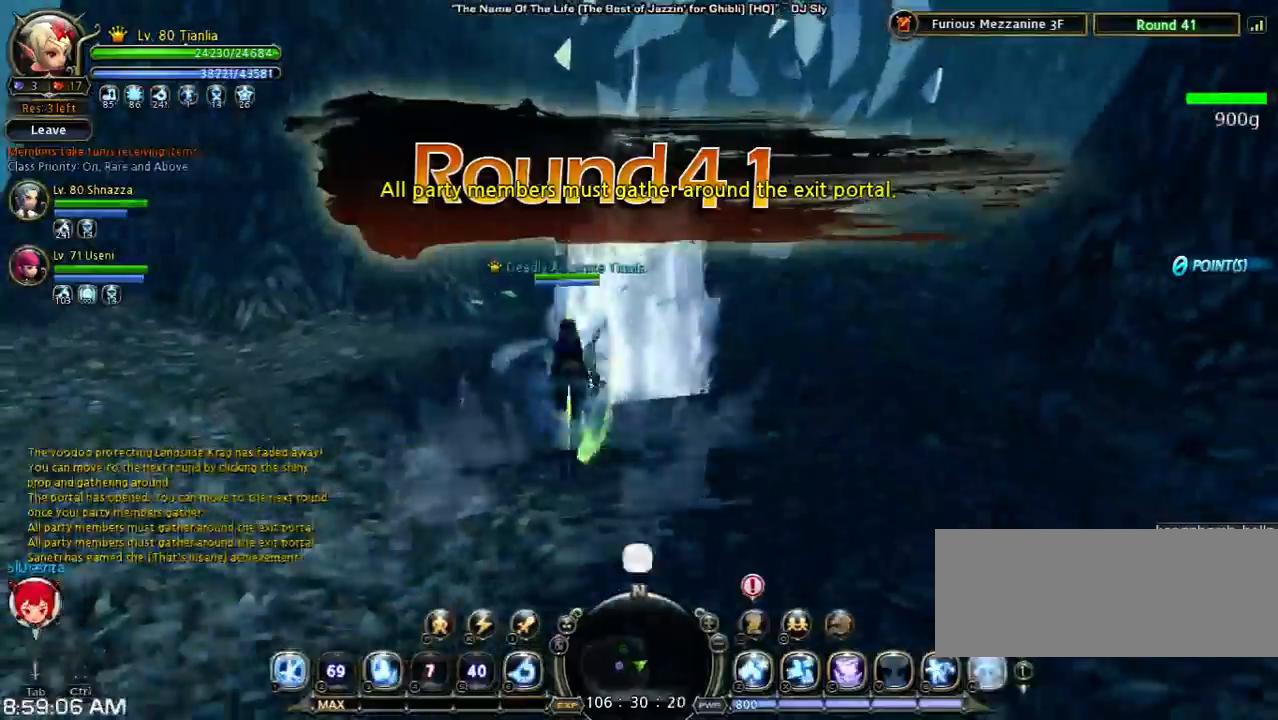
{"keys": ["shift"], "events": [[100, "a", "down"], [200, "space", "down"], [333, "a", "up"], [333, "space", "up"], [433, "s", "up"]]}
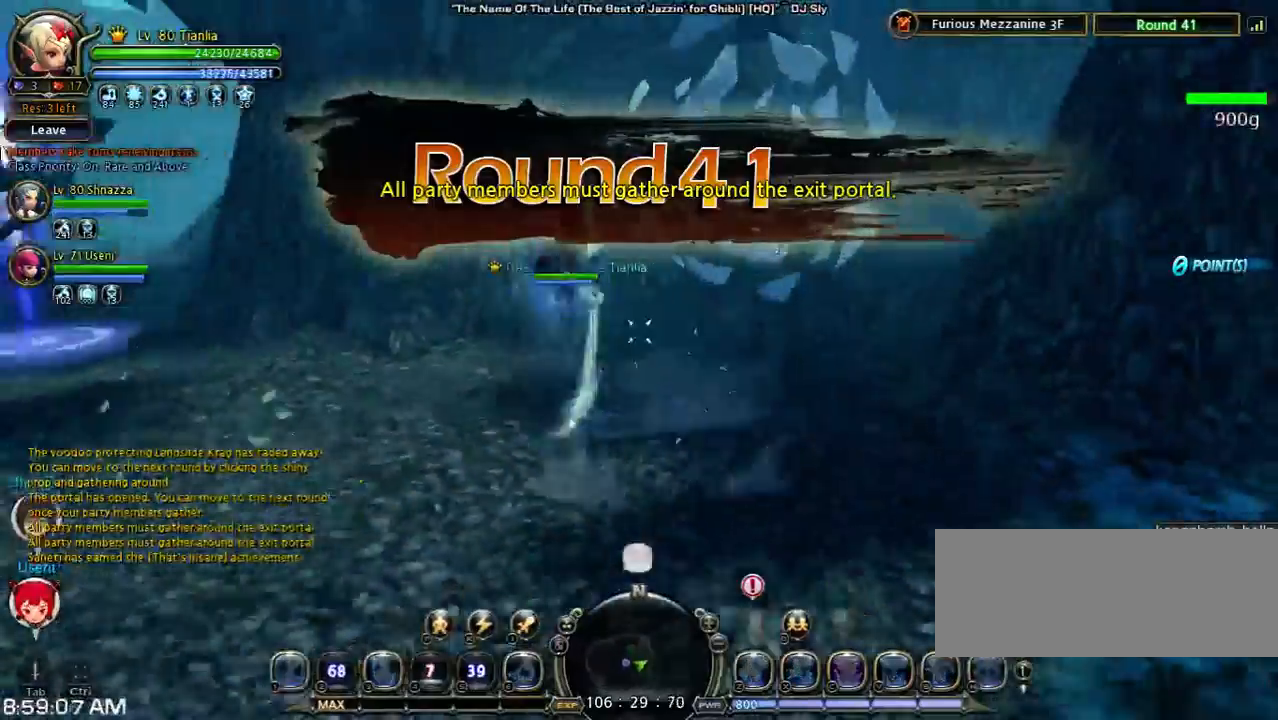
{"keys": ["a", "s", "shift"], "events": [[133, "s", "down"], [367, "a", "down"]]}
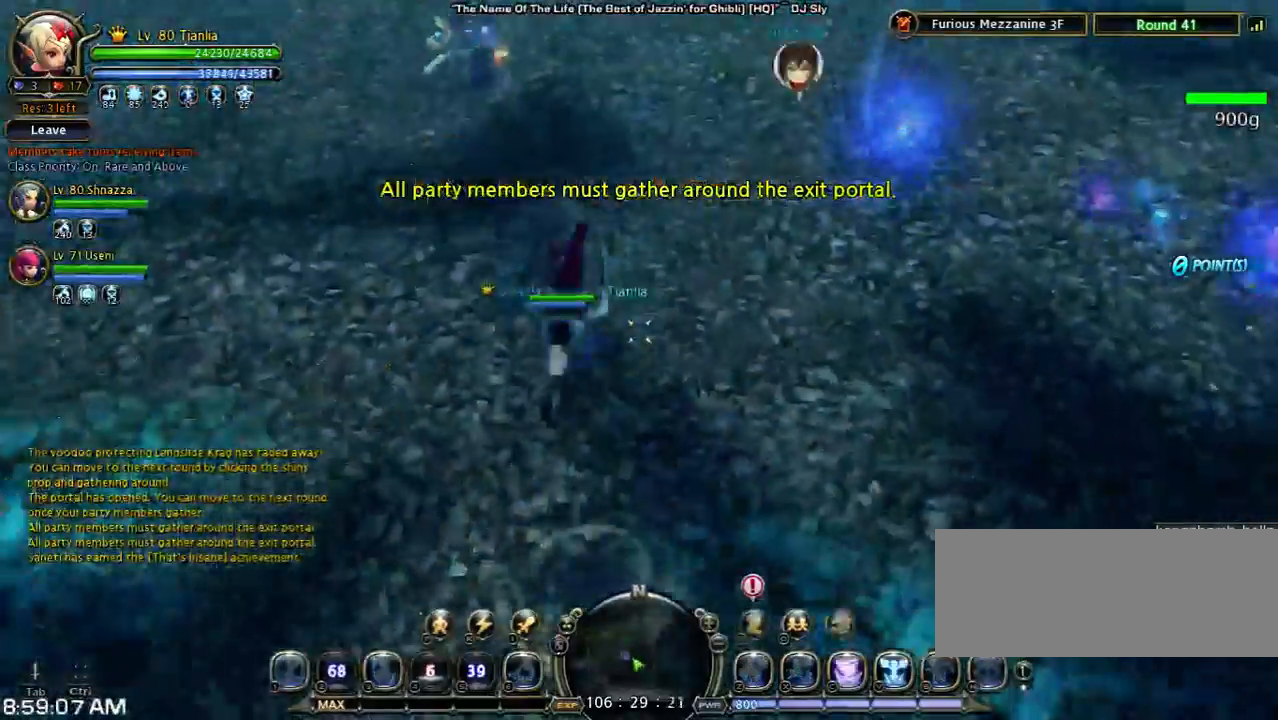
{"keys": [], "events": [[67, "s", "up"], [67, "shift", "up"], [167, "a", "up"]]}
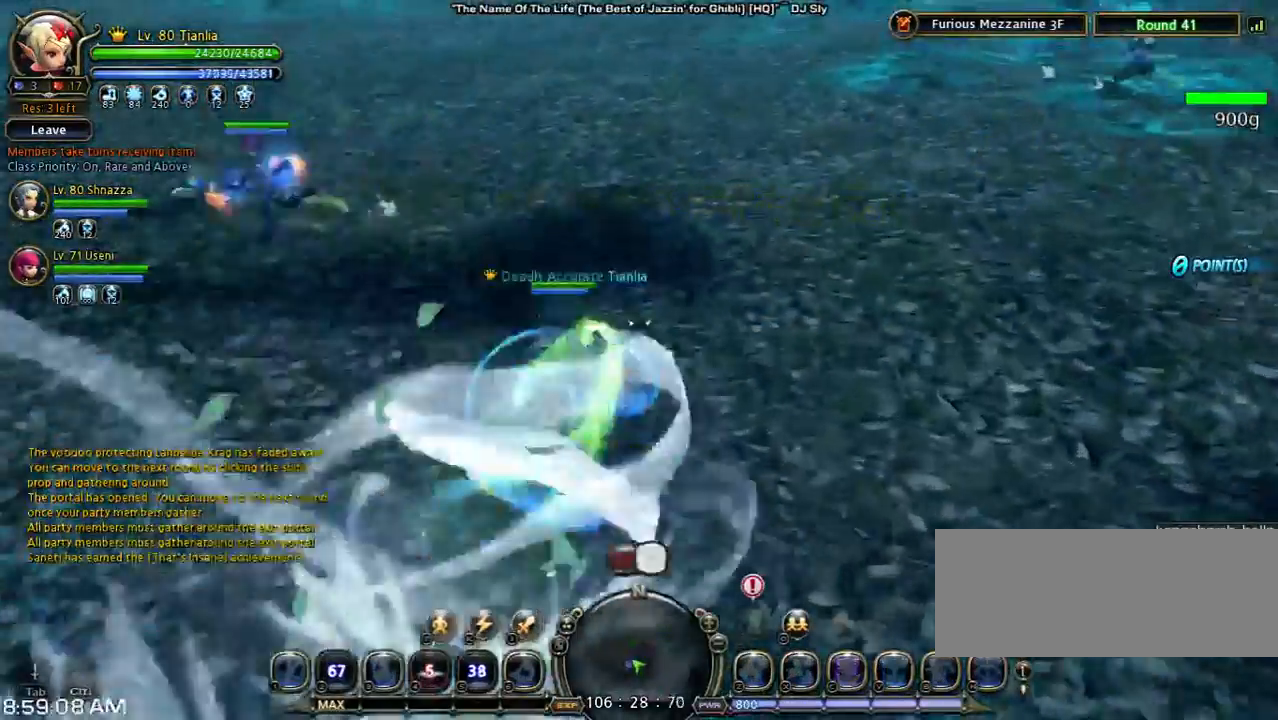
{"keys": ["shift", "space", "w"], "events": [[133, "a", "down"], [133, "shift", "down"], [133, "w", "down"], [433, "a", "up"], [433, "space", "down"]]}
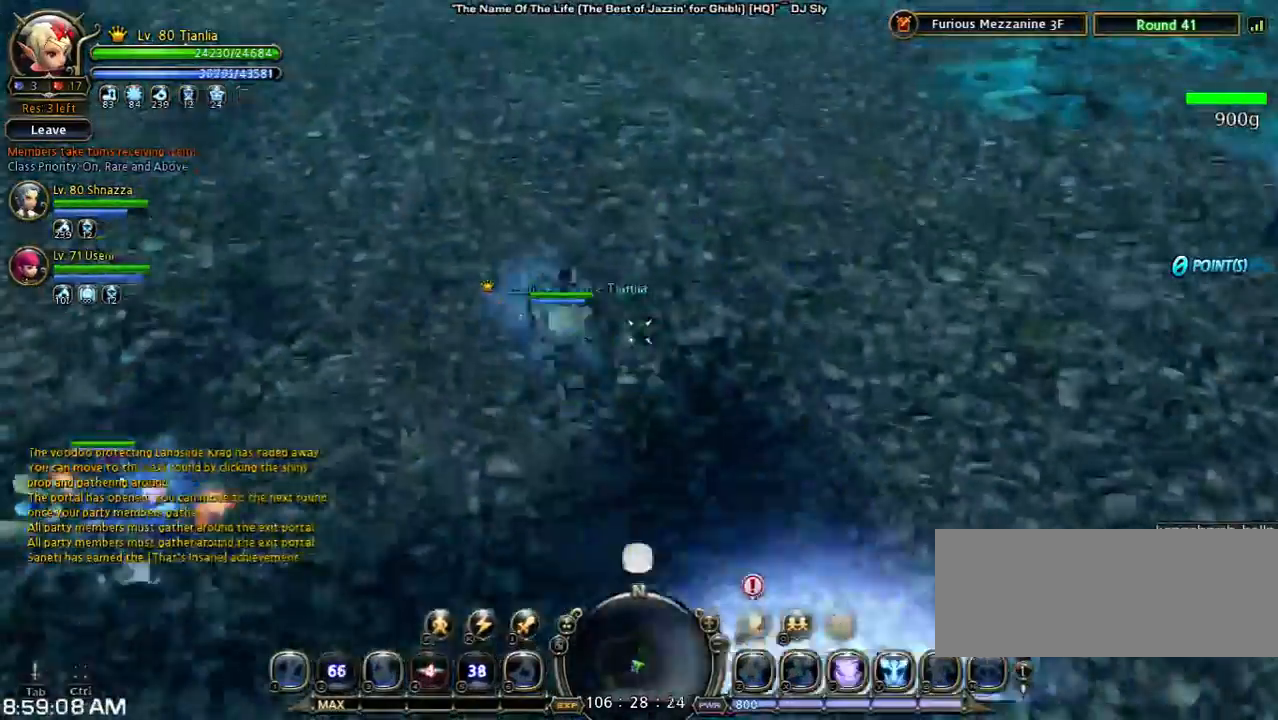
{"keys": ["d", "space", "w"], "events": [[67, "shift", "up"], [200, "d", "down"], [200, "space", "up"], [433, "space", "down"]]}
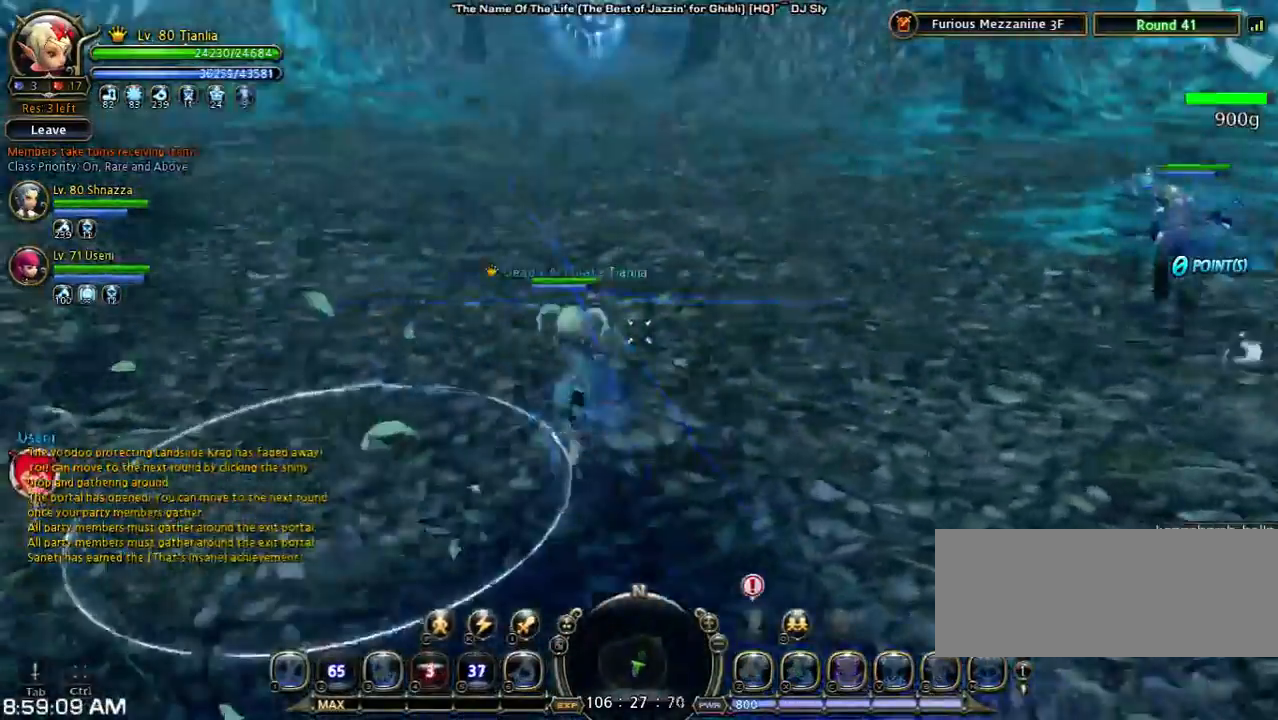
{"keys": [], "events": [[100, "space", "up"], [167, "d", "up"], [233, "w", "up"]]}
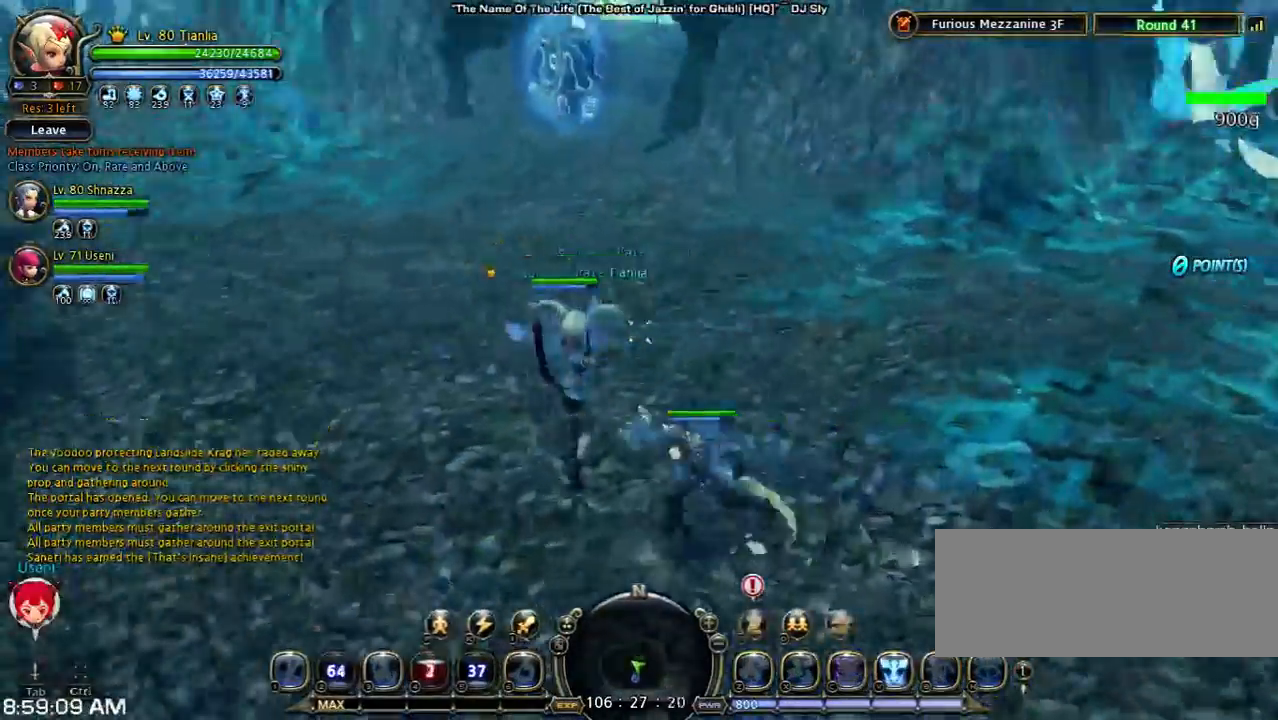
{"keys": ["space", "w"], "events": [[33, "shift", "down"], [100, "a", "down"], [100, "w", "down"], [400, "a", "up"], [400, "space", "down"], [500, "shift", "up"]]}
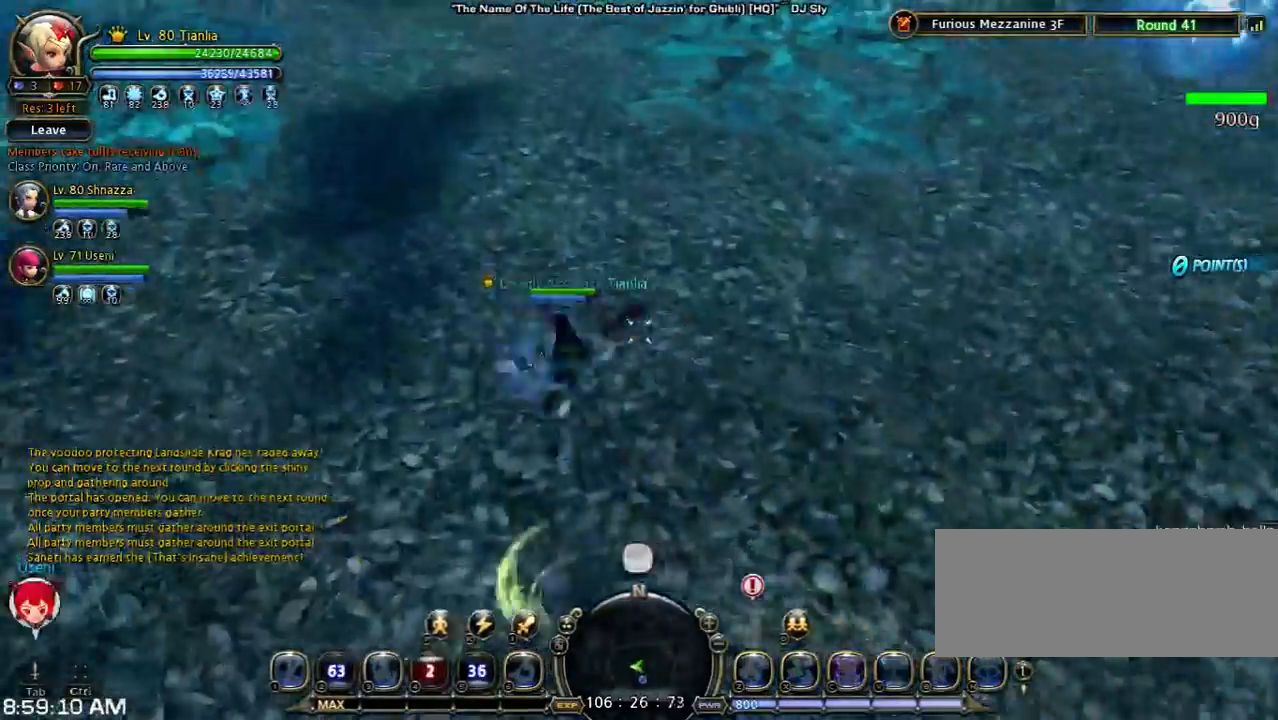
{"keys": ["shift", "space", "w"], "events": [[133, "shift", "down"], [133, "space", "up"], [500, "space", "down"]]}
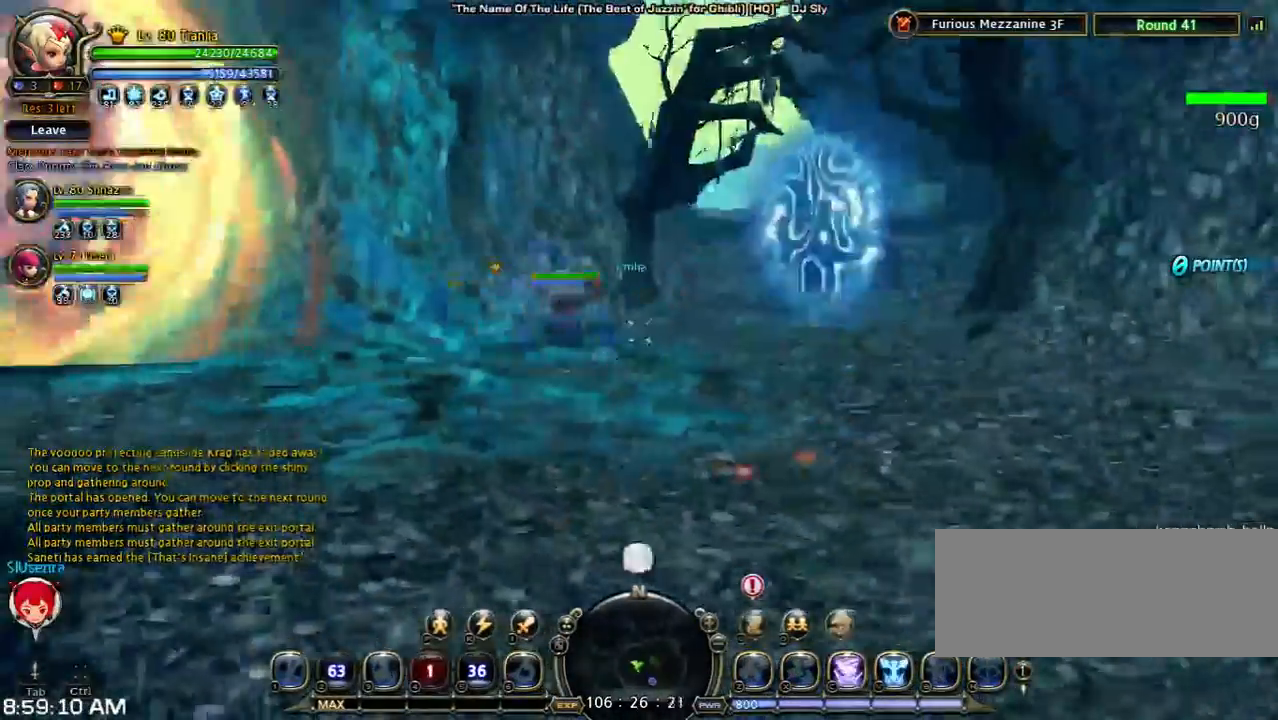
{"keys": ["shift", "w"], "events": [[167, "shift", "up"], [400, "shift", "down"], [400, "space", "up"]]}
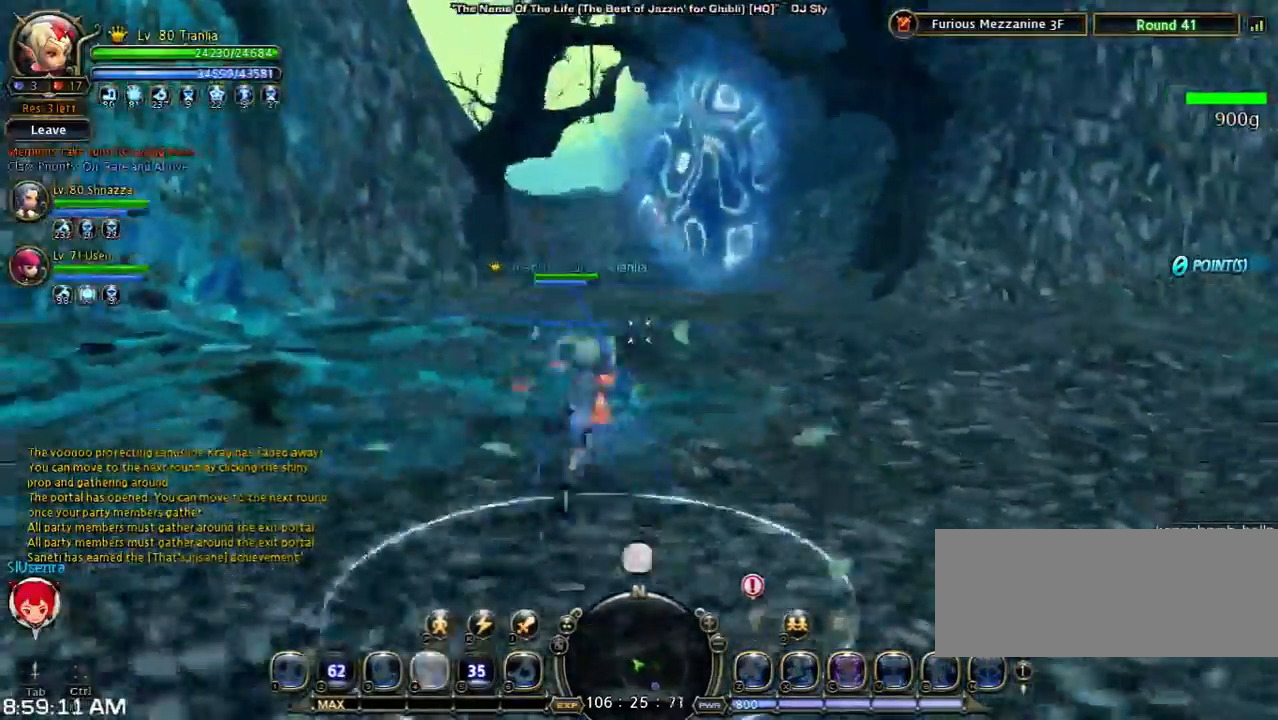
{"keys": ["space", "w"], "events": [[267, "space", "down"], [500, "shift", "up"]]}
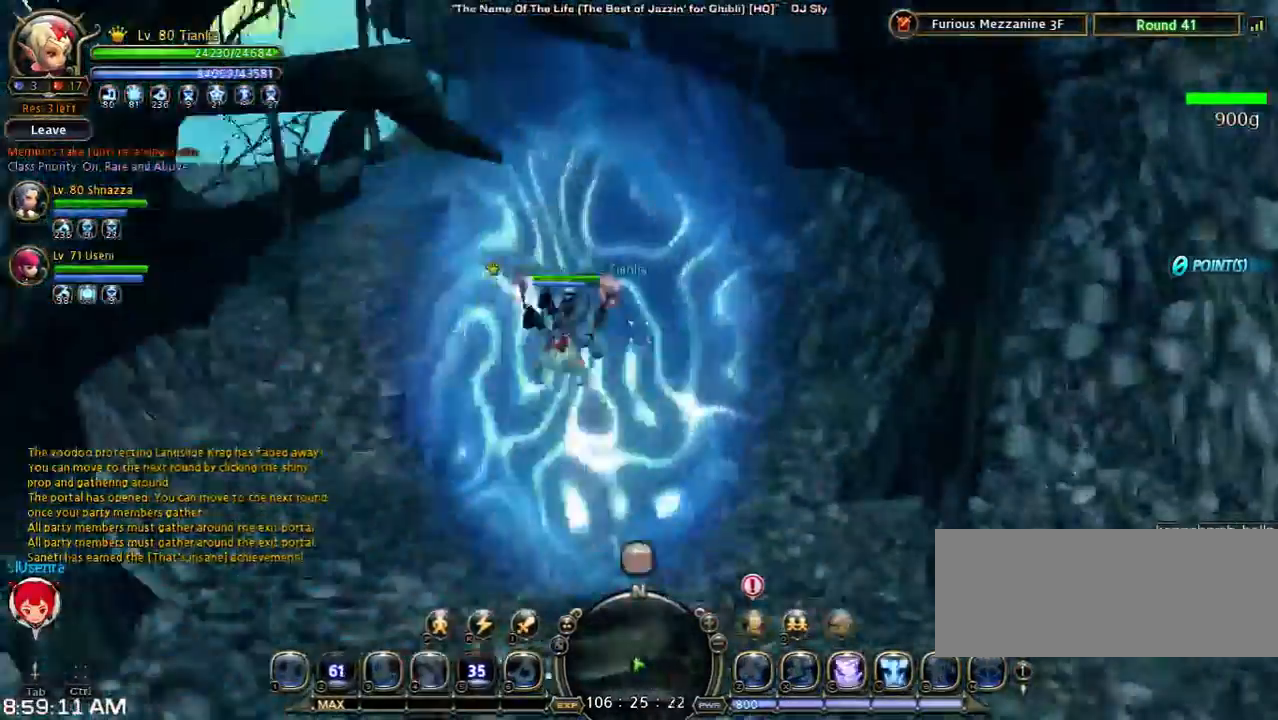
{"keys": ["shift", "w"], "events": [[133, "space", "up"], [233, "shift", "down"]]}
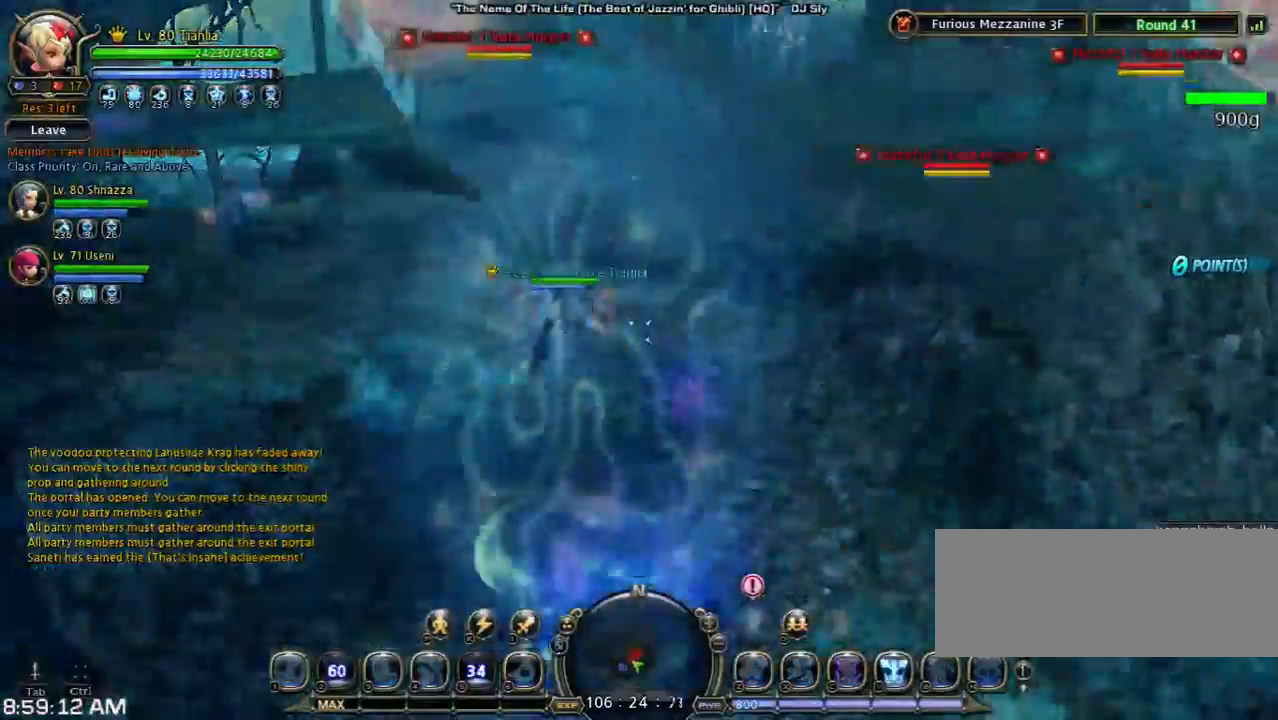
{"keys": ["w"], "events": [[100, "shift", "up"]]}
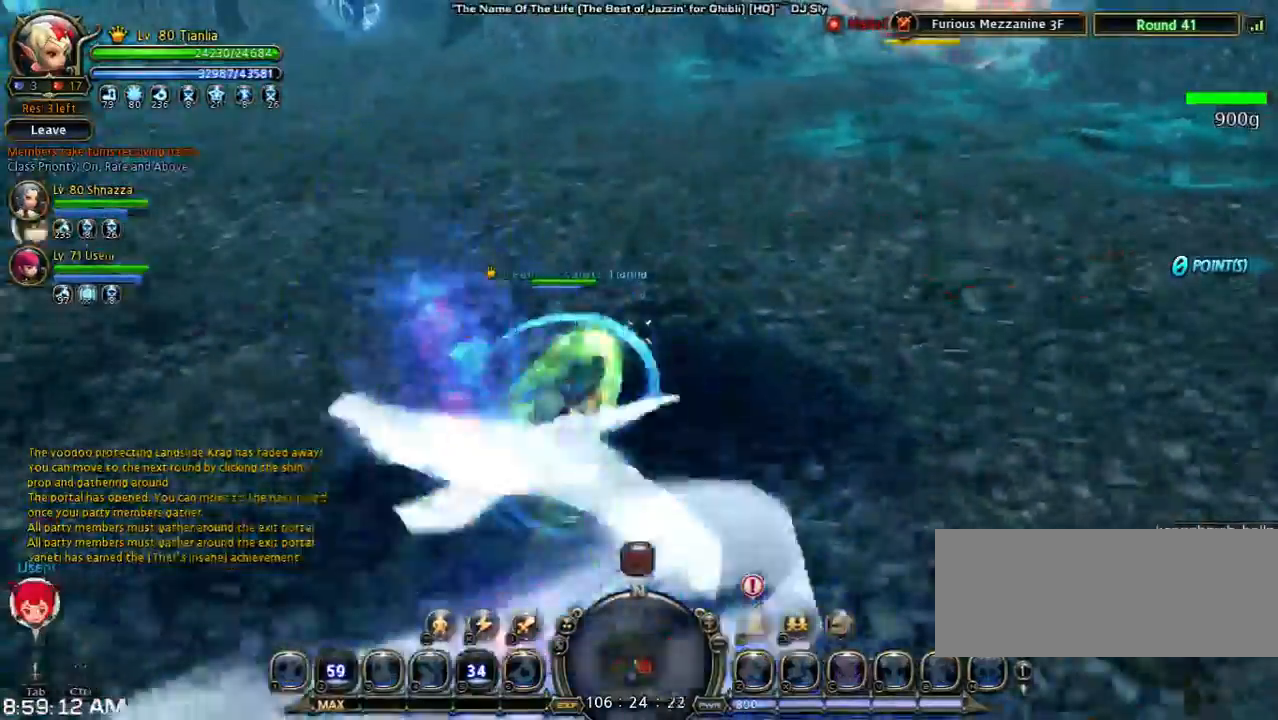
{"keys": ["shift"], "events": [[33, "w", "up"], [200, "s", "down"], [200, "shift", "down"], [500, "s", "up"]]}
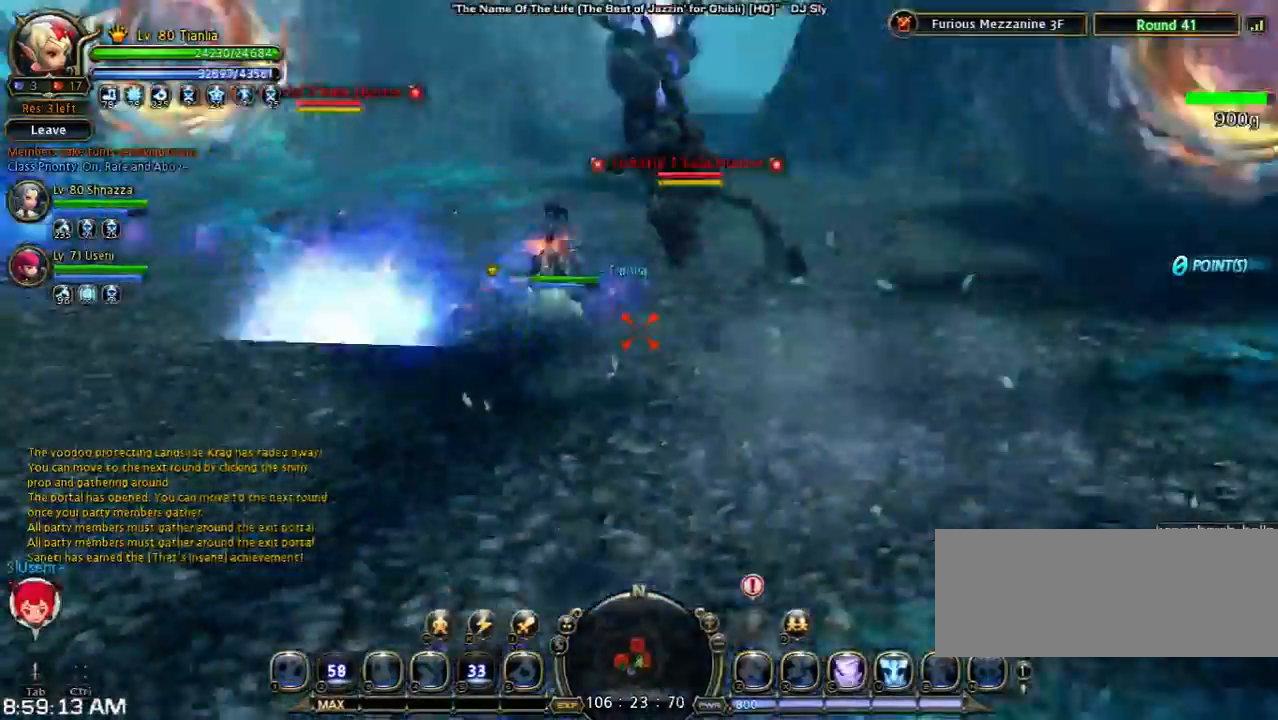
{"keys": [], "events": [[133, "shift", "up"]]}
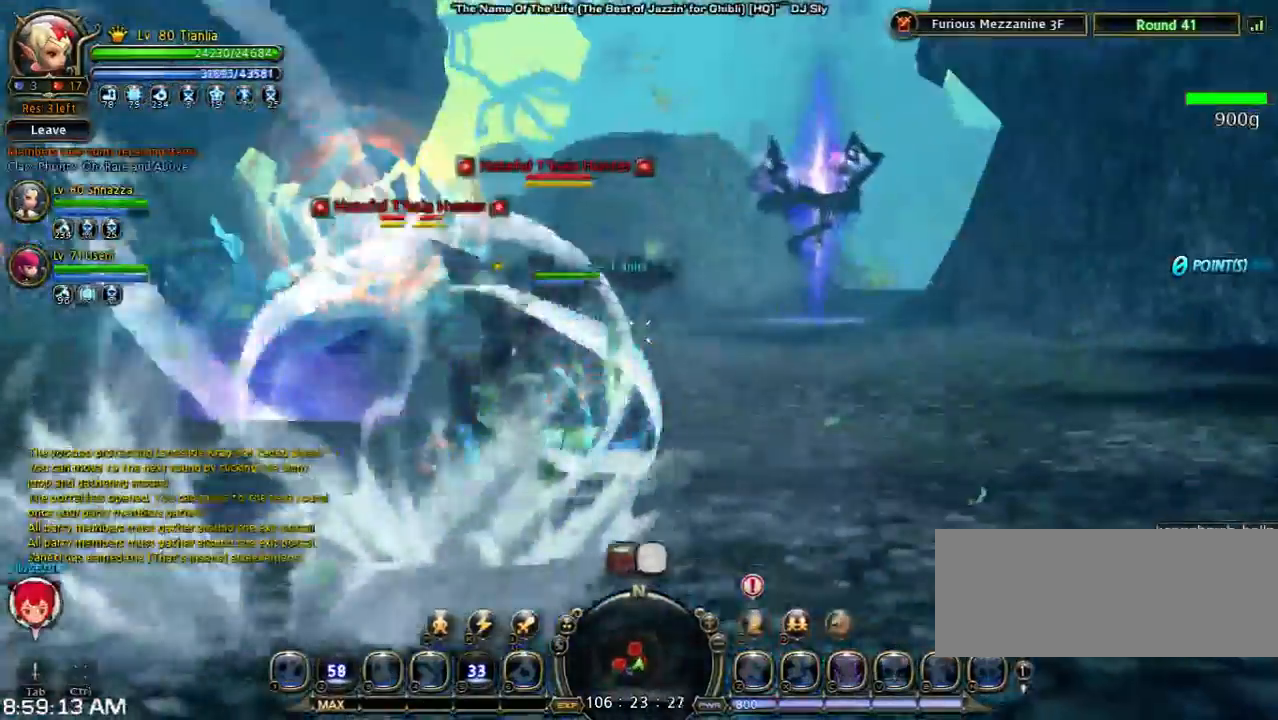
{"keys": ["a", "shift", "w"], "events": [[33, "shift", "down"], [67, "a", "down"], [67, "w", "down"]]}
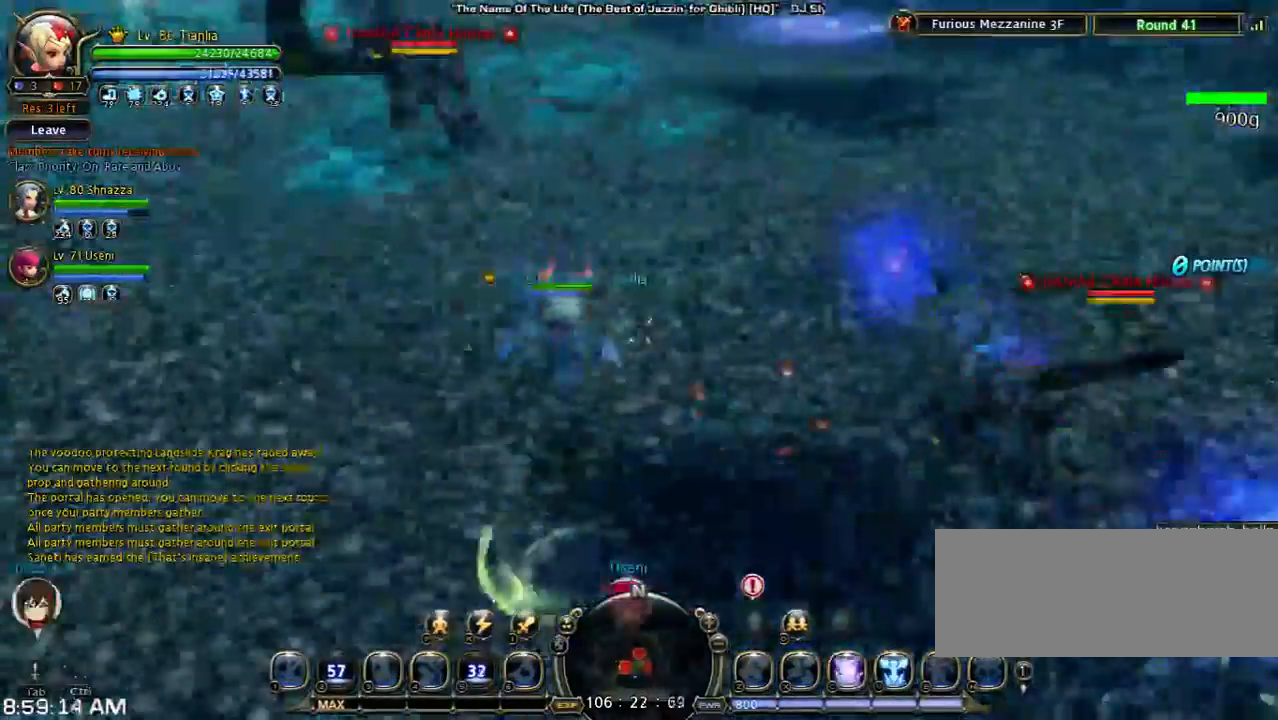
{"keys": ["v", "w"], "events": [[133, "a", "up"], [133, "v", "down"], [267, "v", "up"], [333, "shift", "up"], [400, "v", "down"]]}
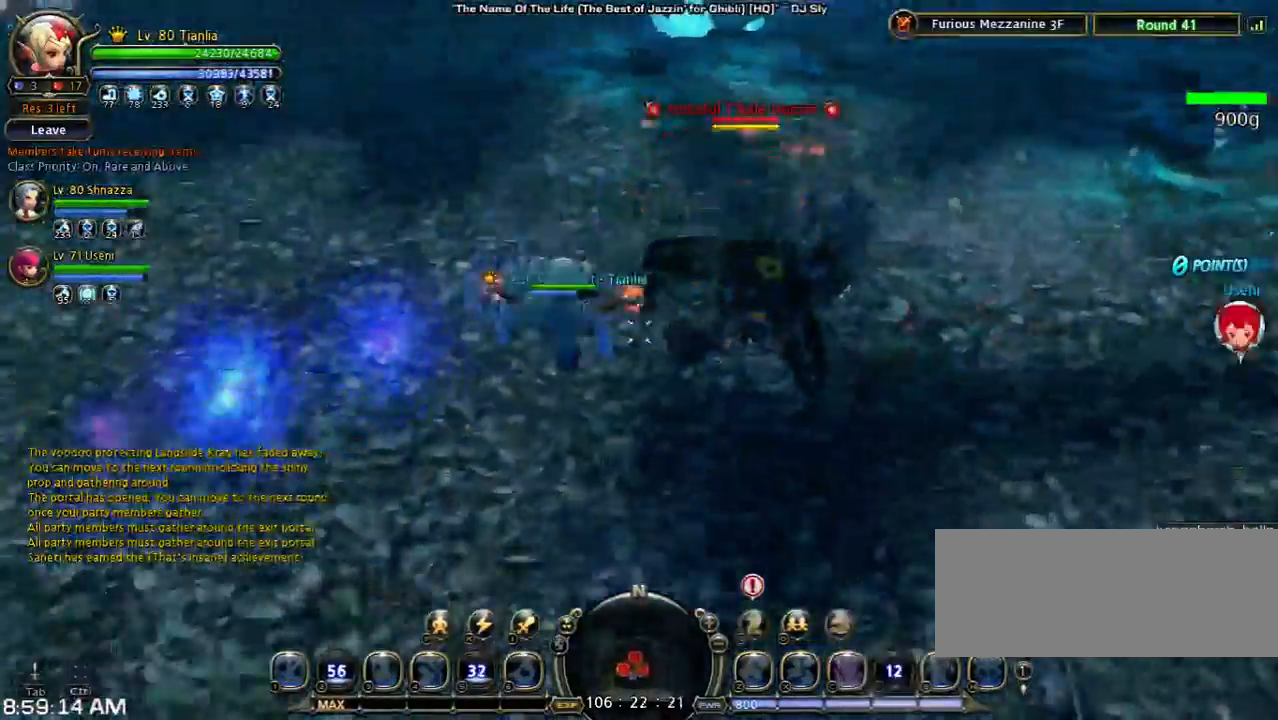
{"keys": ["w"], "events": [[67, "v", "up"]]}
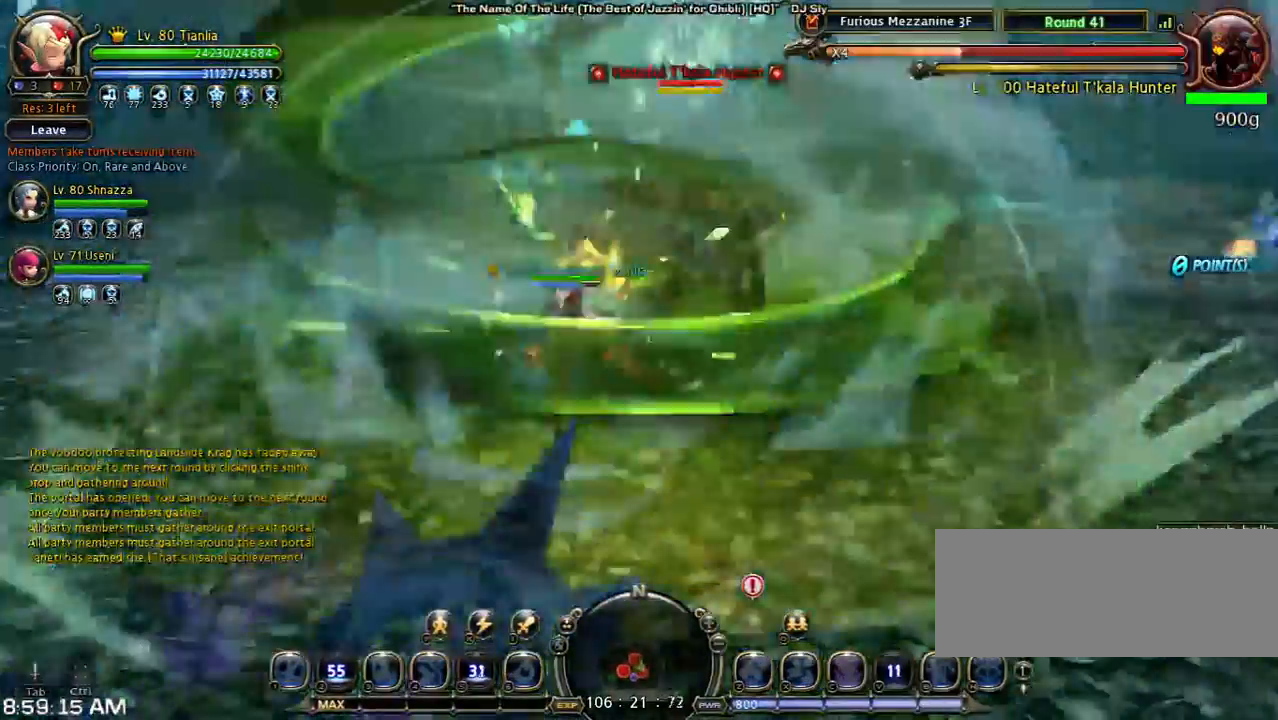
{"keys": ["w"], "events": []}
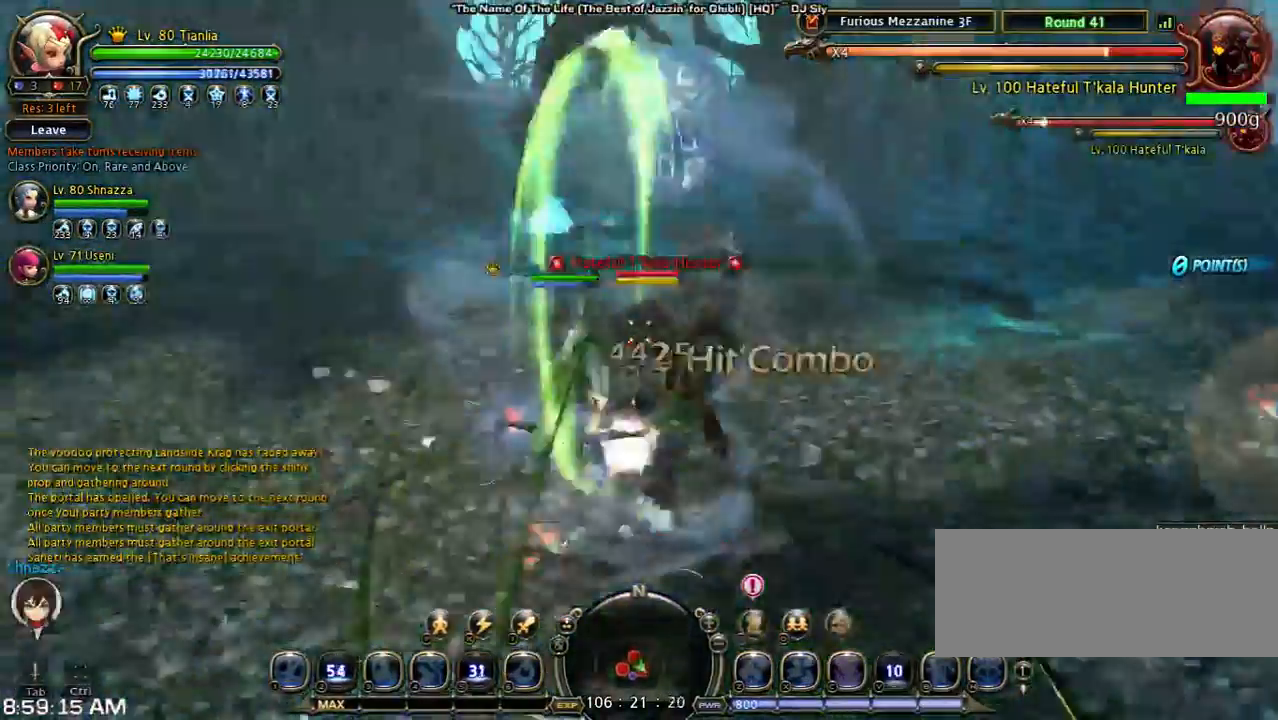
{"keys": ["space", "w"], "events": [[133, "w", "up"], [200, "w", "down"], [400, "space", "down"]]}
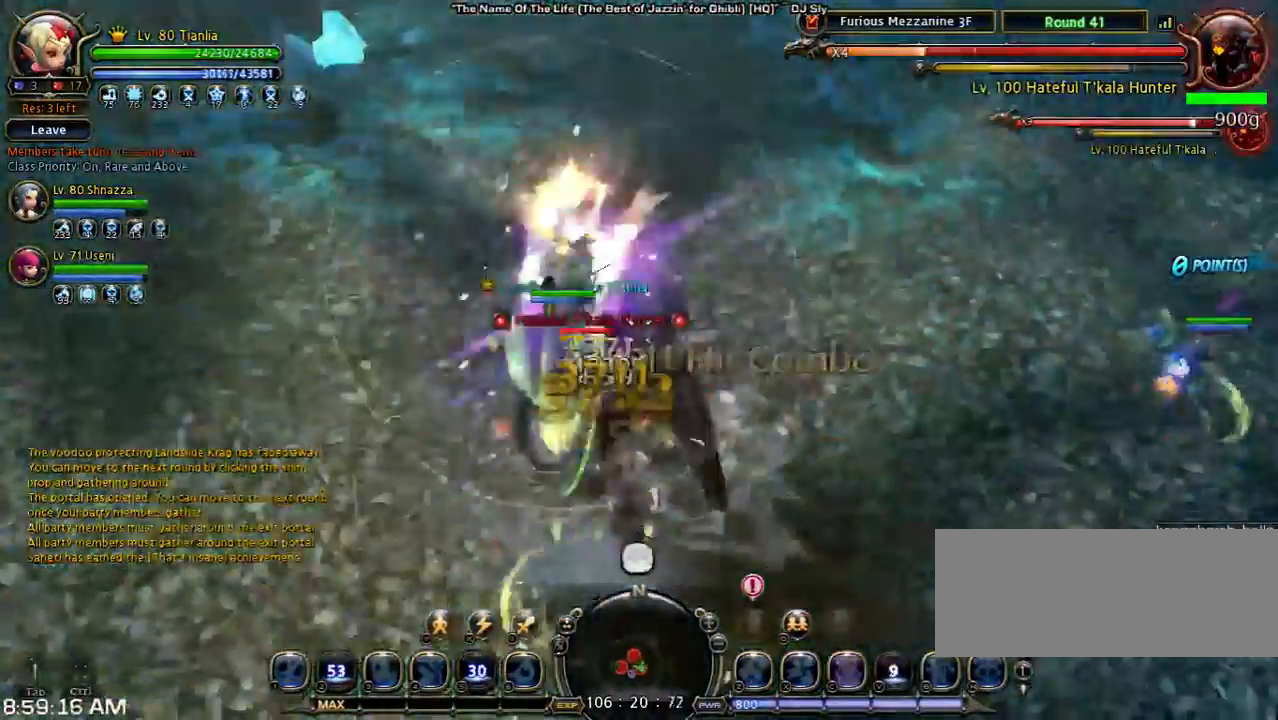
{"keys": ["space", "w"], "events": [[233, "space", "up"], [367, "space", "down"]]}
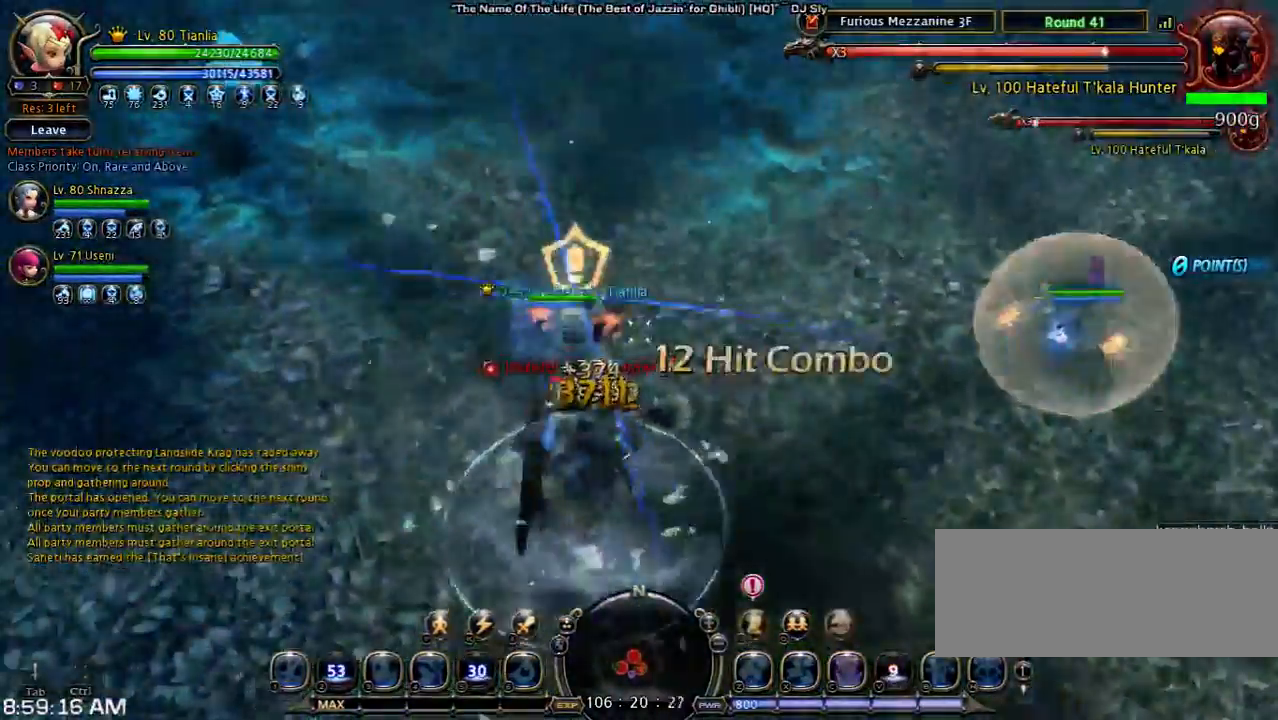
{"keys": ["s", "shift"], "events": [[33, "space", "up"], [167, "space", "down"], [333, "w", "up"], [467, "s", "down"], [467, "shift", "down"], [467, "space", "up"]]}
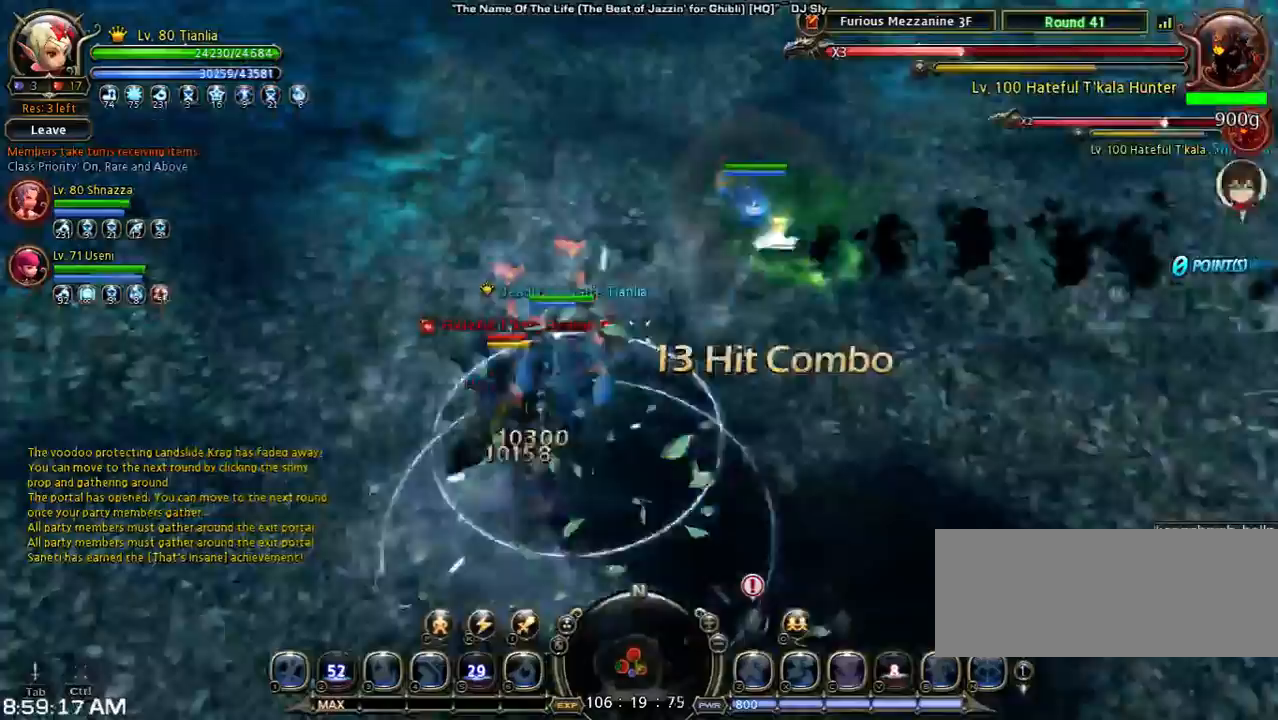
{"keys": [], "events": [[267, "s", "up"], [333, "shift", "up"]]}
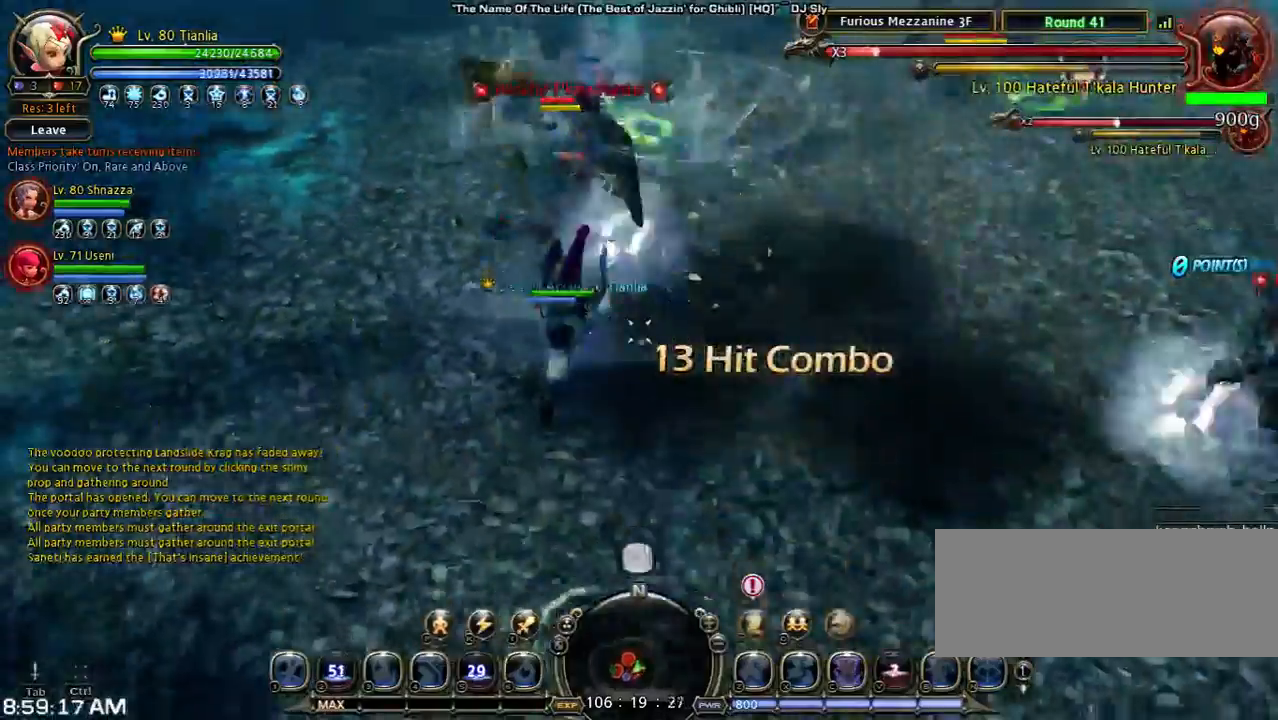
{"keys": ["a", "w"], "events": [[67, "a", "down"], [67, "s", "down"], [67, "shift", "down"], [200, "s", "up"], [433, "shift", "up"], [433, "w", "down"]]}
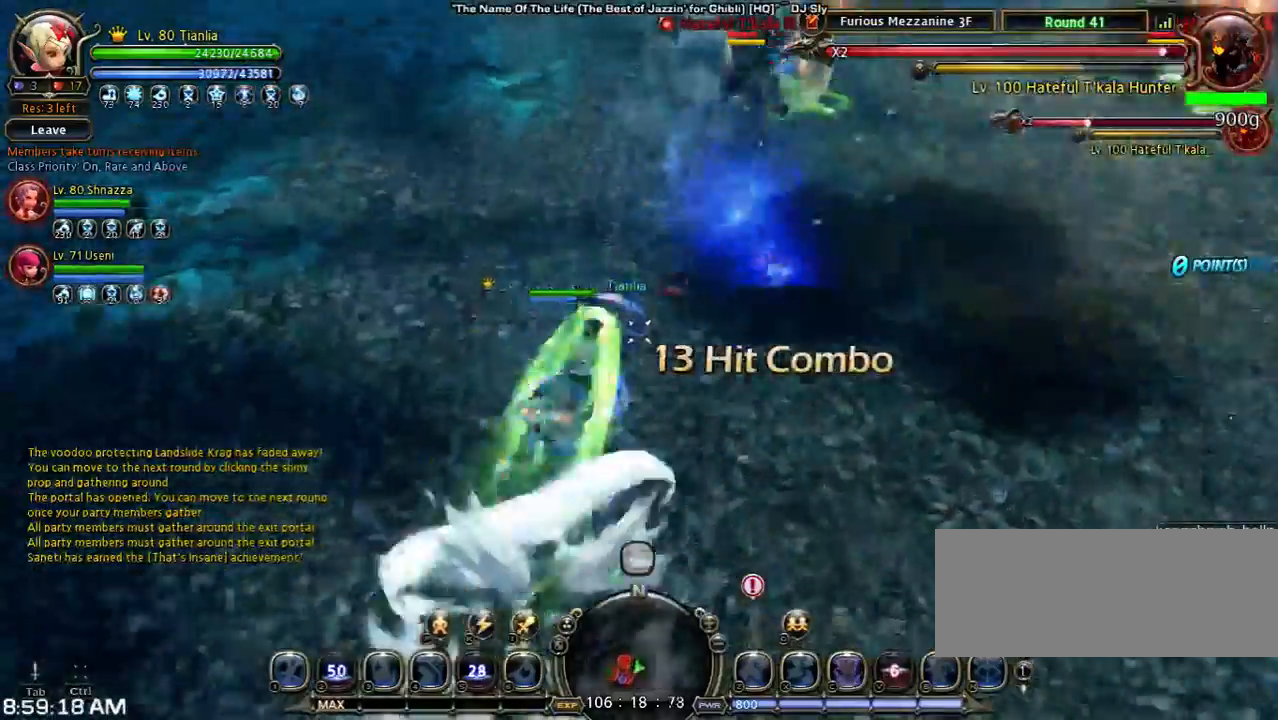
{"keys": ["w"], "events": [[167, "a", "up"]]}